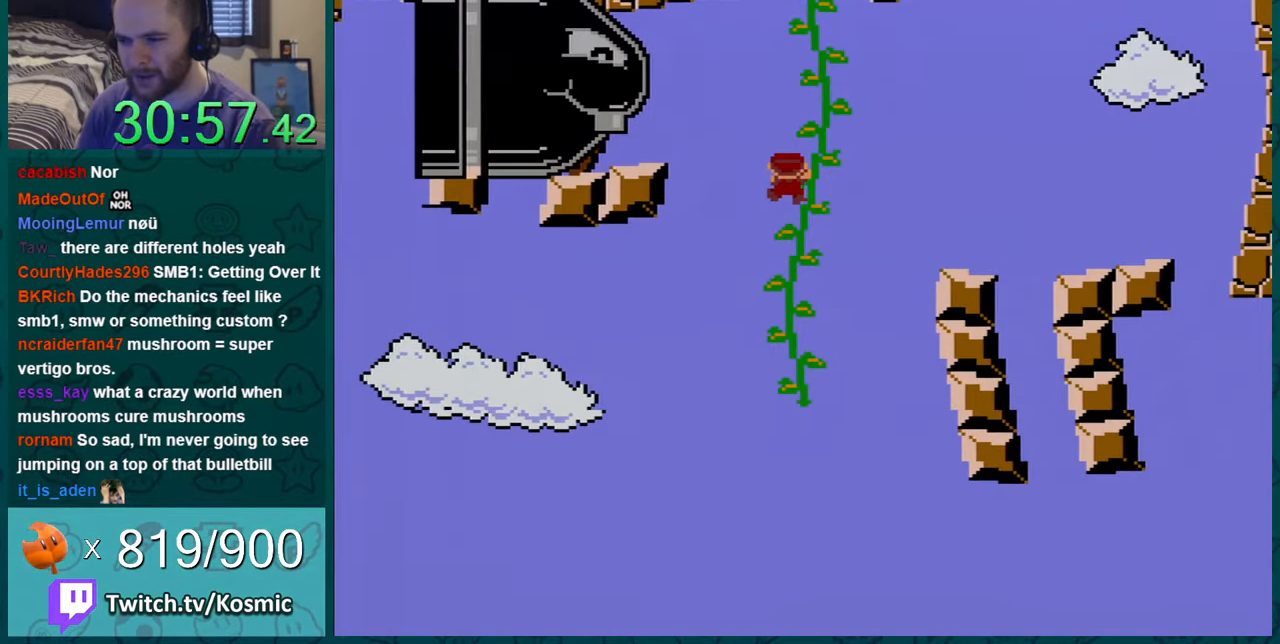
Gameplay with a controller (Nintendo layout); each line is a JSON object with the inputs held at the frame after it. "events" lists button and stick changes between this image and that frame as [ms after this image, input, new state], when the widget could be followed in between. Not read: L1 L3 R1 R3.
{"buttons": ["Y", "DPAD_DOWN"], "events": [[134, "DPAD_DOWN", "down"], [267, "DPAD_DOWN", "up"], [350, "DPAD_DOWN", "down"]]}
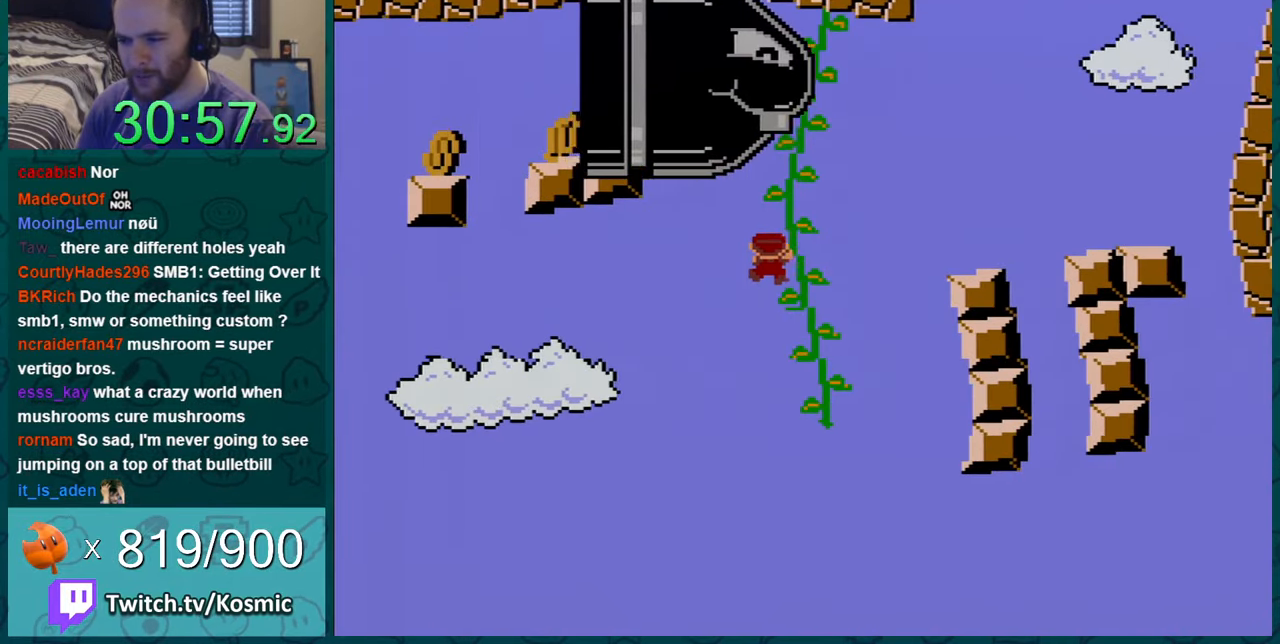
{"buttons": ["Y", "DPAD_DOWN"], "events": [[66, "DPAD_DOWN", "up"], [467, "DPAD_DOWN", "down"]]}
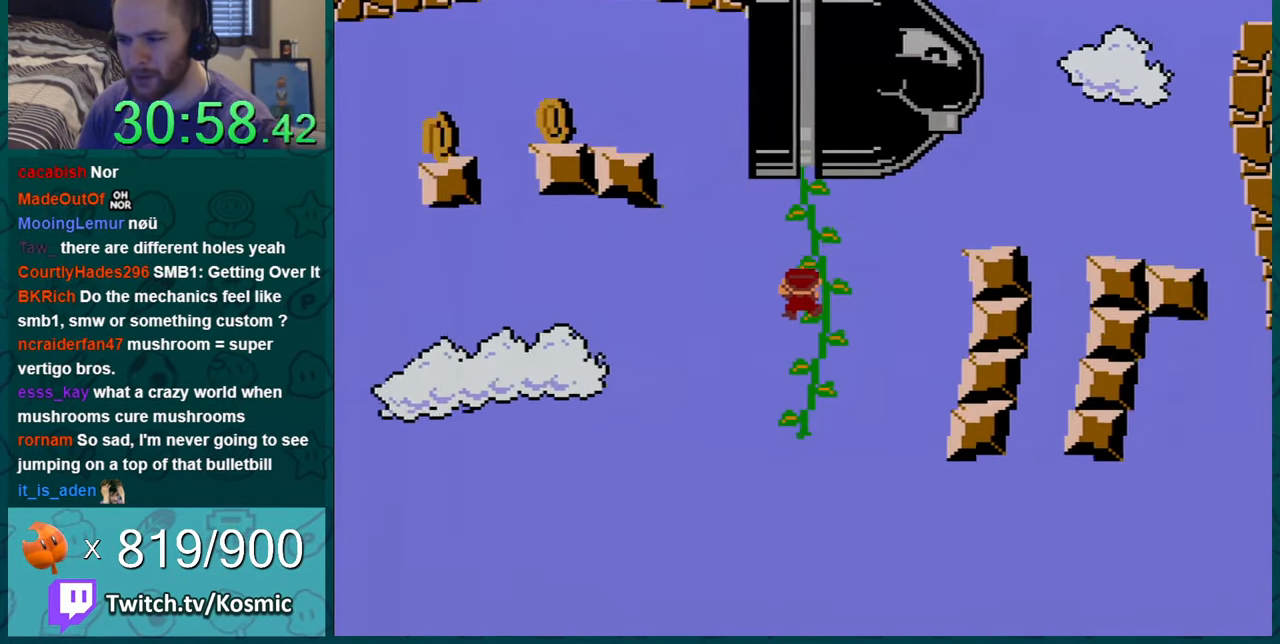
{"buttons": ["B", "Y", "DPAD_LEFT"], "events": [[67, "DPAD_DOWN", "up"], [234, "DPAD_DOWN", "down"], [350, "DPAD_DOWN", "up"], [451, "DPAD_LEFT", "down"], [501, "B", "down"]]}
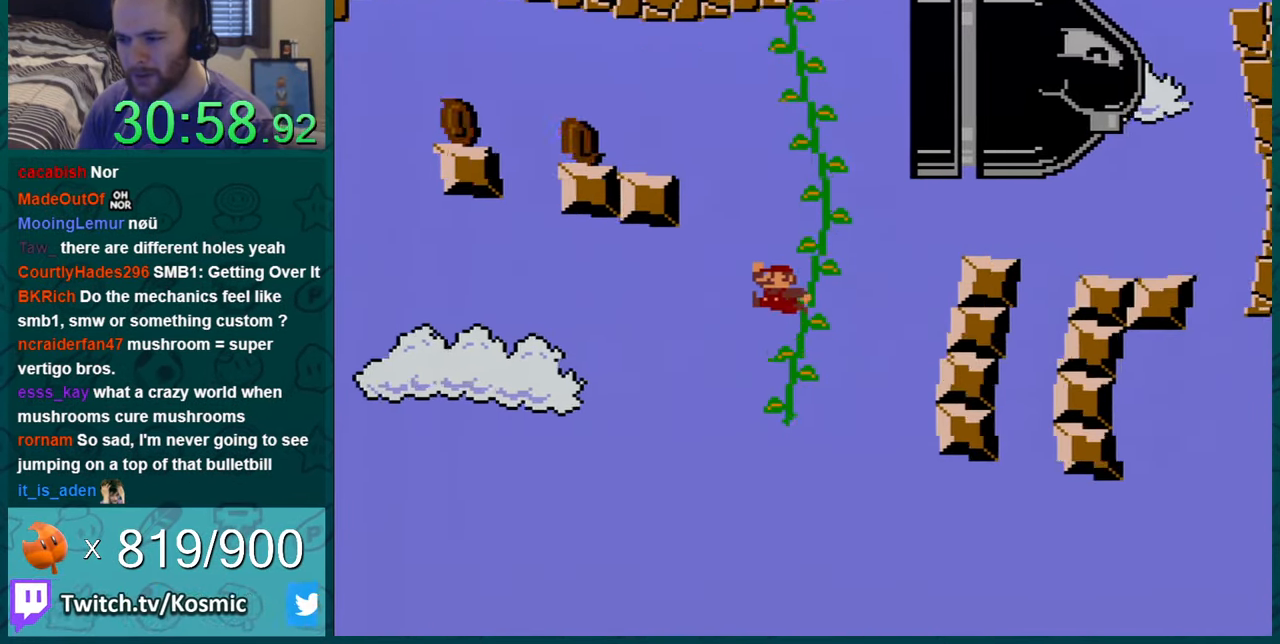
{"buttons": ["B", "Y", "DPAD_LEFT"], "events": []}
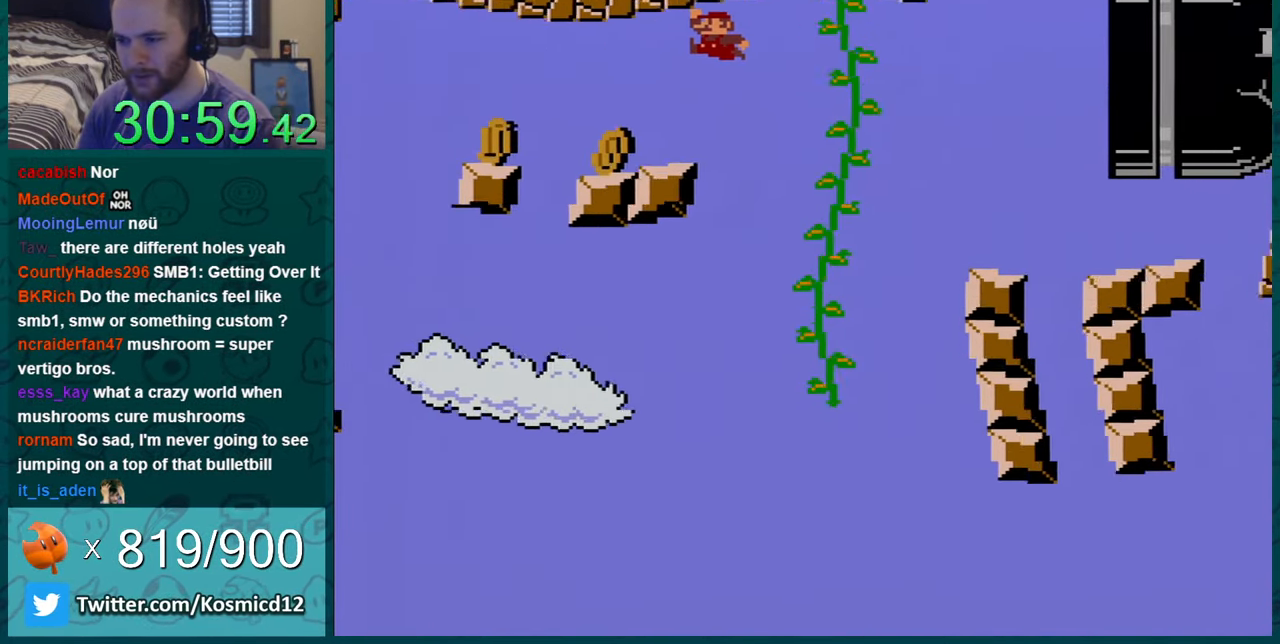
{"buttons": ["Y", "DPAD_LEFT"], "events": [[167, "DPAD_LEFT", "up"], [184, "B", "up"], [250, "DPAD_RIGHT", "down"], [384, "DPAD_RIGHT", "up"], [501, "DPAD_LEFT", "down"]]}
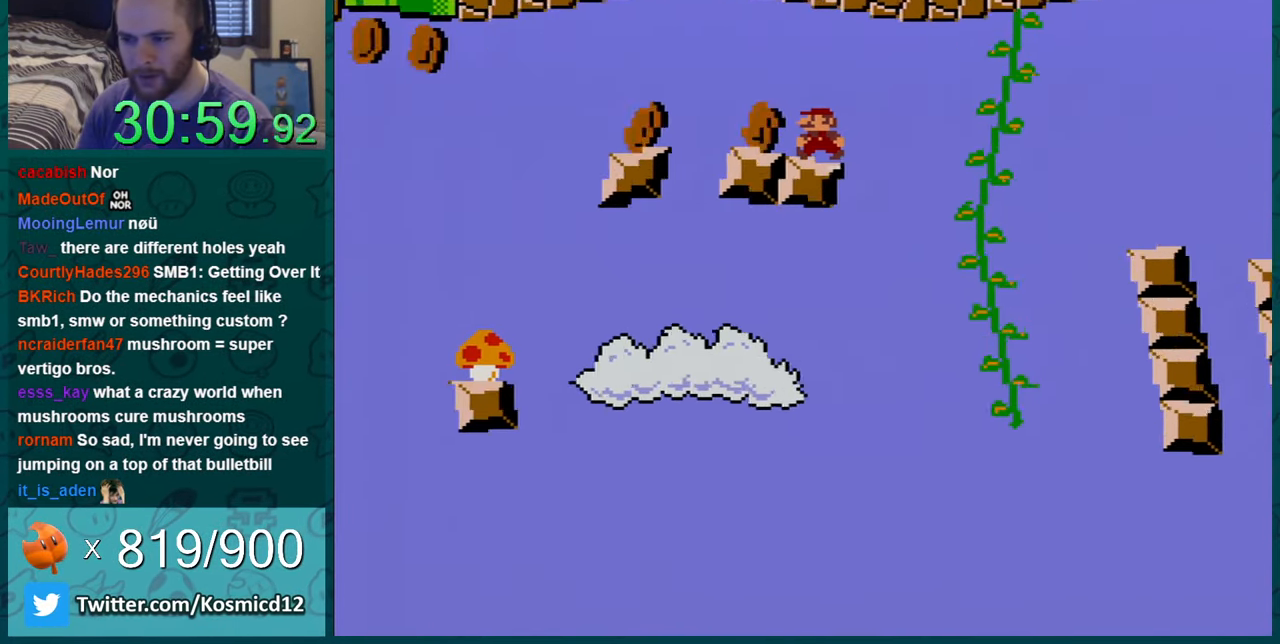
{"buttons": ["Y", "DPAD_LEFT"], "events": [[233, "DPAD_LEFT", "up"], [467, "DPAD_LEFT", "down"]]}
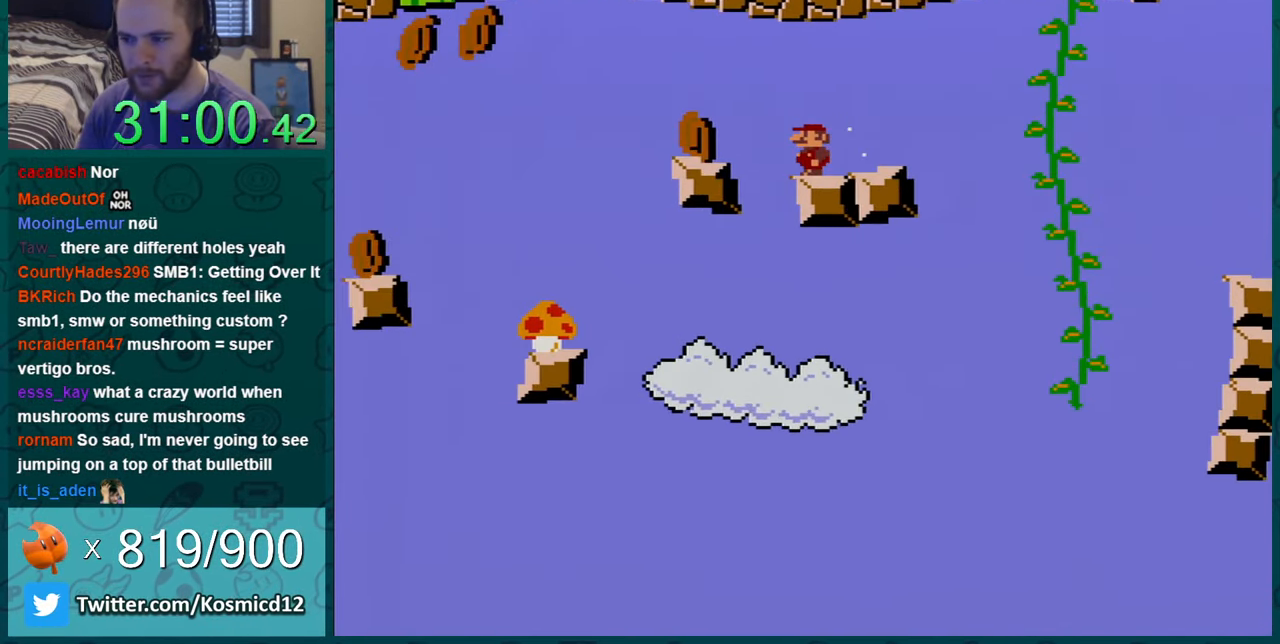
{"buttons": ["Y"], "events": [[34, "DPAD_LEFT", "up"], [150, "DPAD_LEFT", "down"], [284, "B", "down"], [317, "B", "up"], [401, "DPAD_LEFT", "up"]]}
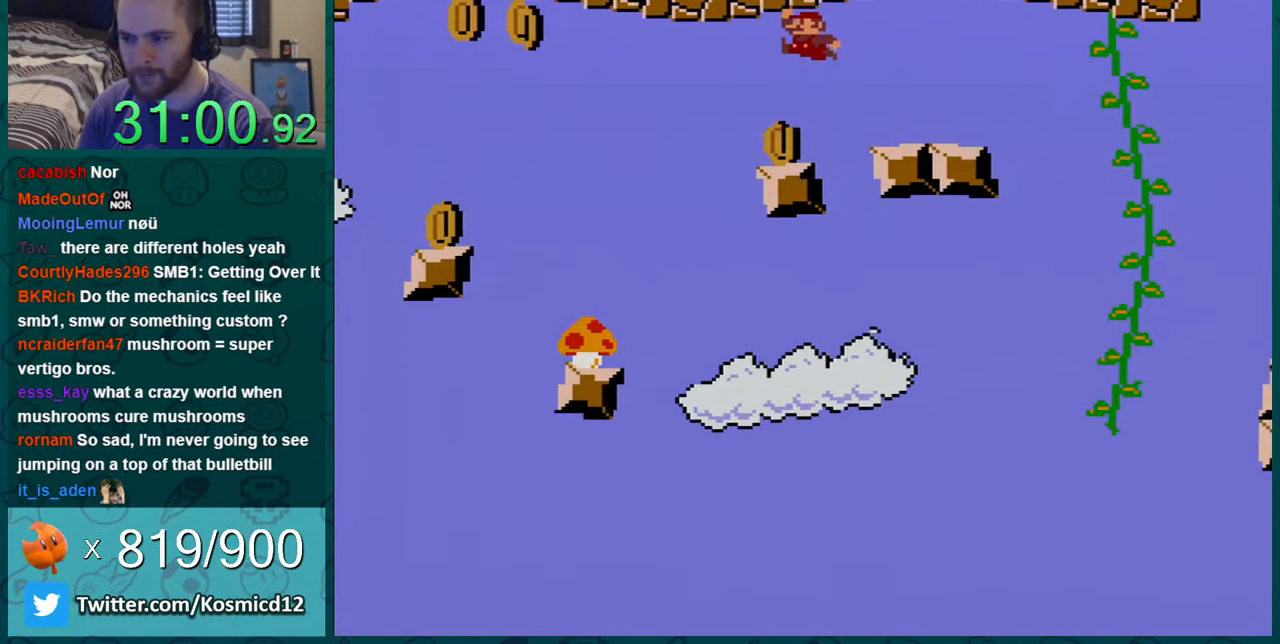
{"buttons": ["Y", "DPAD_LEFT"], "events": [[50, "DPAD_RIGHT", "down"], [200, "DPAD_RIGHT", "up"], [367, "DPAD_LEFT", "down"]]}
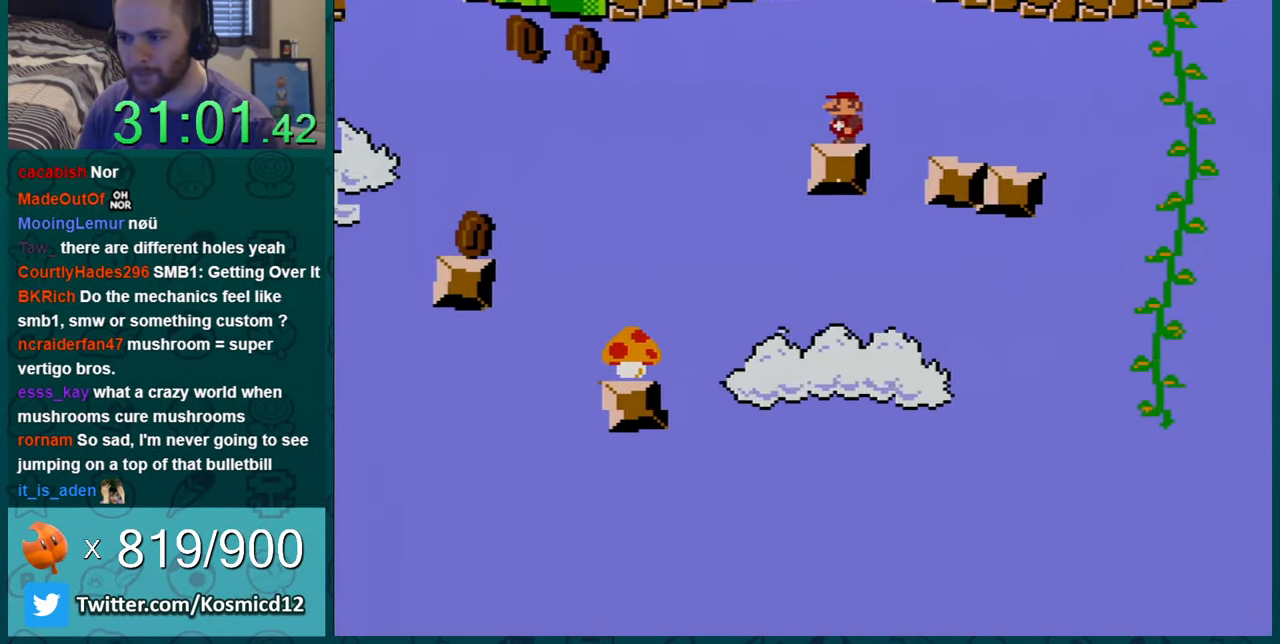
{"buttons": ["Y"], "events": [[117, "B", "down"], [201, "B", "up"], [418, "DPAD_LEFT", "up"]]}
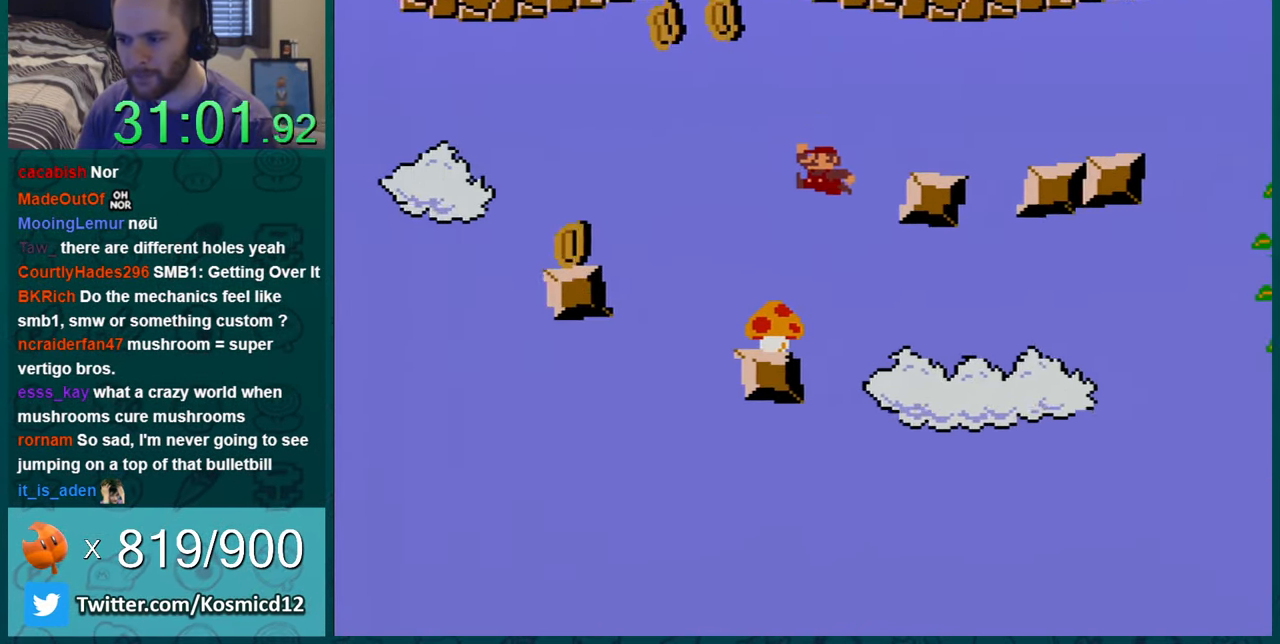
{"buttons": ["Y", "DPAD_RIGHT"], "events": [[199, "DPAD_RIGHT", "down"]]}
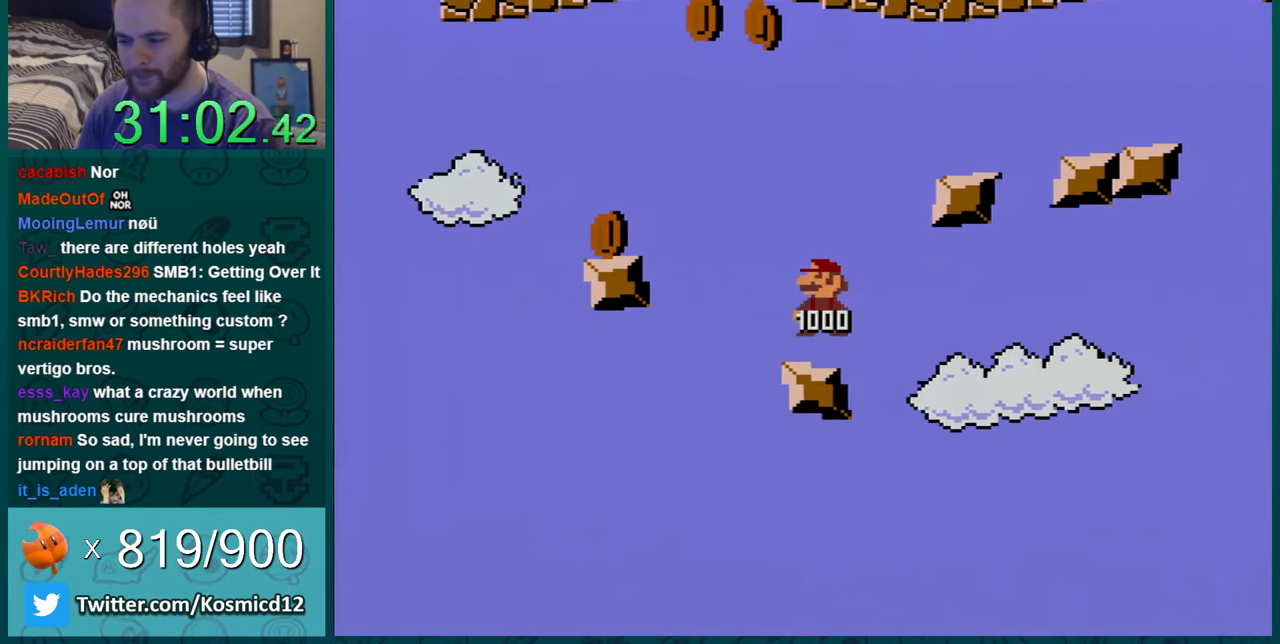
{"buttons": ["Y", "DPAD_RIGHT"], "events": [[300, "DPAD_RIGHT", "up"], [383, "DPAD_RIGHT", "down"]]}
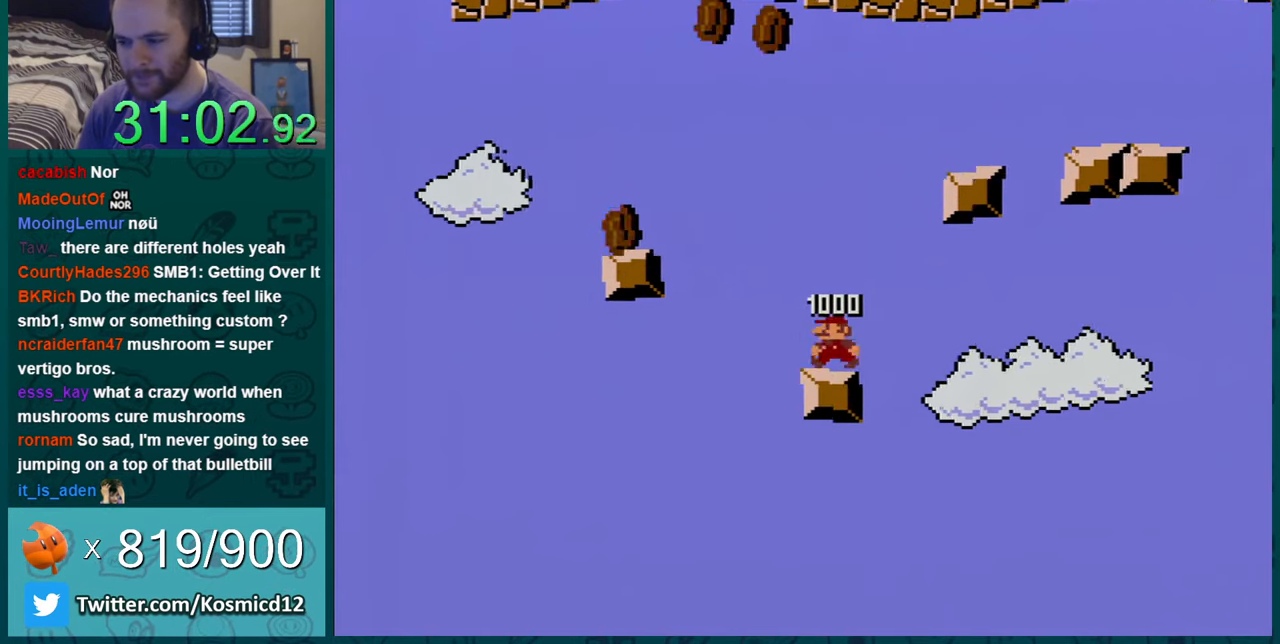
{"buttons": ["Y", "DPAD_LEFT"], "events": [[17, "DPAD_RIGHT", "up"], [67, "DPAD_RIGHT", "down"], [167, "DPAD_RIGHT", "up"], [451, "DPAD_LEFT", "down"]]}
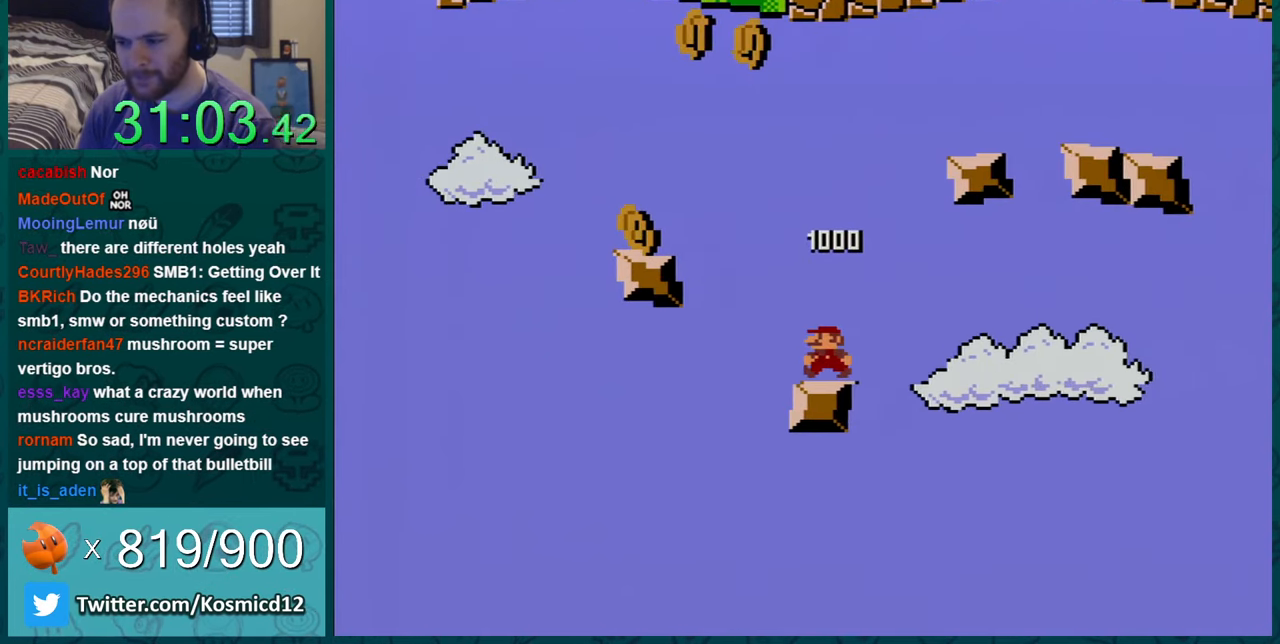
{"buttons": ["B", "Y", "DPAD_LEFT"], "events": [[66, "B", "down"]]}
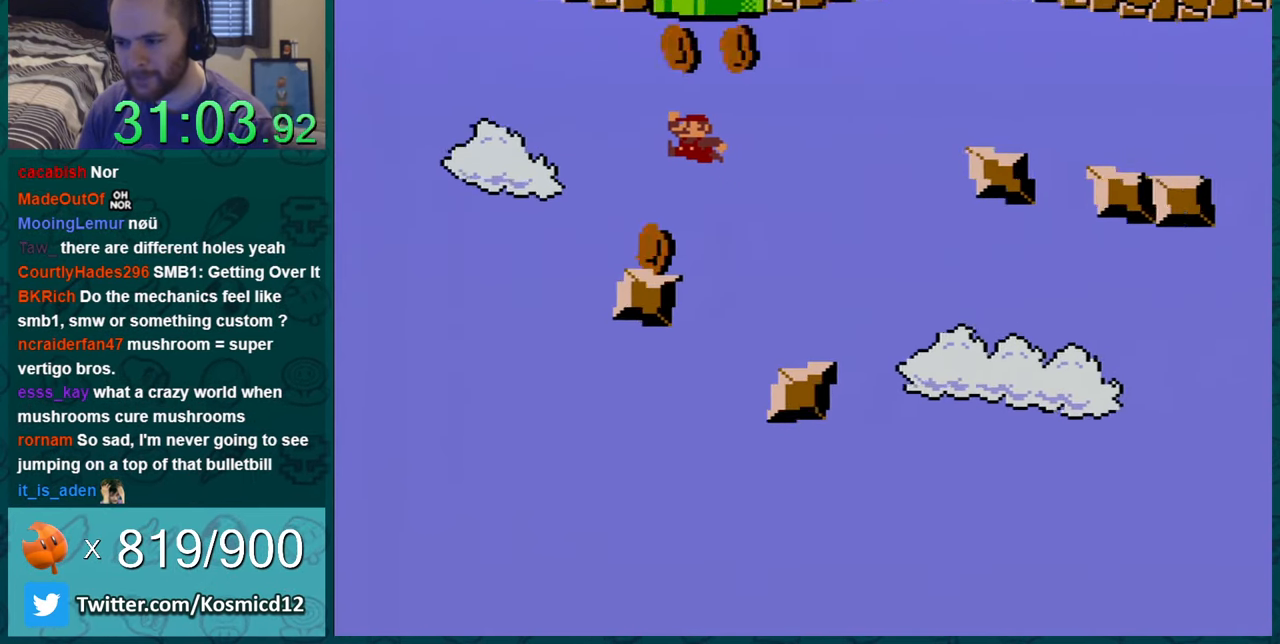
{"buttons": ["Y"], "events": [[17, "B", "up"], [17, "DPAD_LEFT", "up"], [100, "DPAD_RIGHT", "down"], [250, "DPAD_RIGHT", "up"], [417, "DPAD_LEFT", "down"], [484, "DPAD_LEFT", "up"]]}
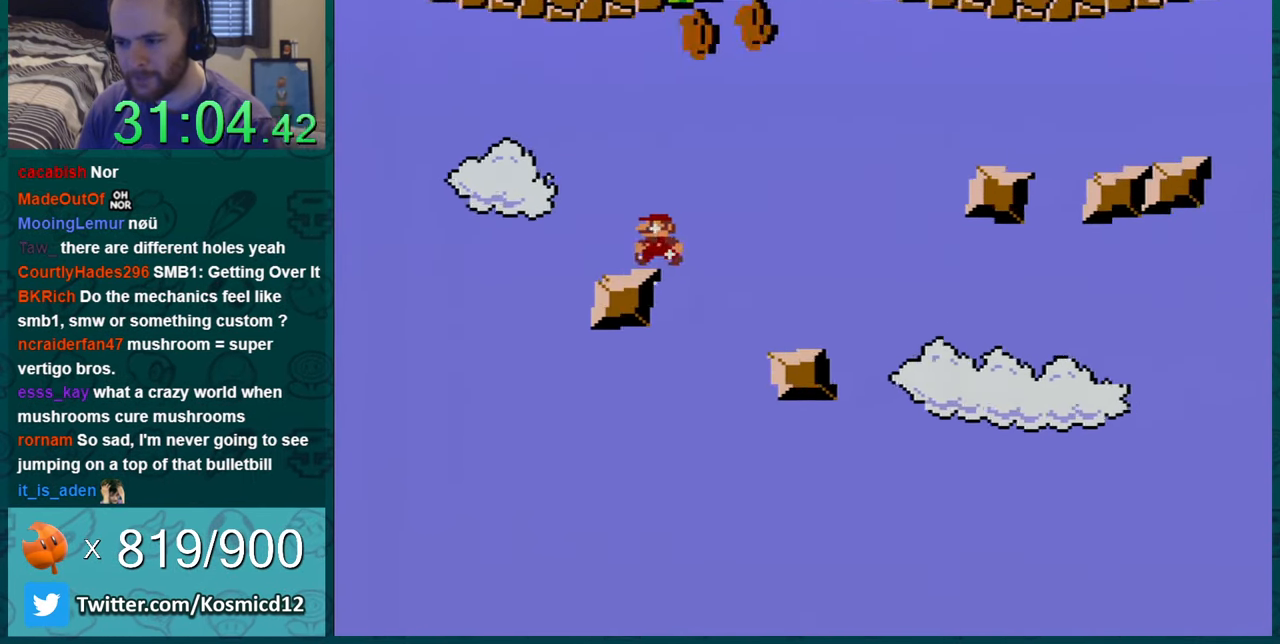
{"buttons": ["B", "Y", "DPAD_UP", "DPAD_RIGHT"], "events": [[283, "DPAD_RIGHT", "down"], [317, "B", "down"], [383, "DPAD_UP", "down"]]}
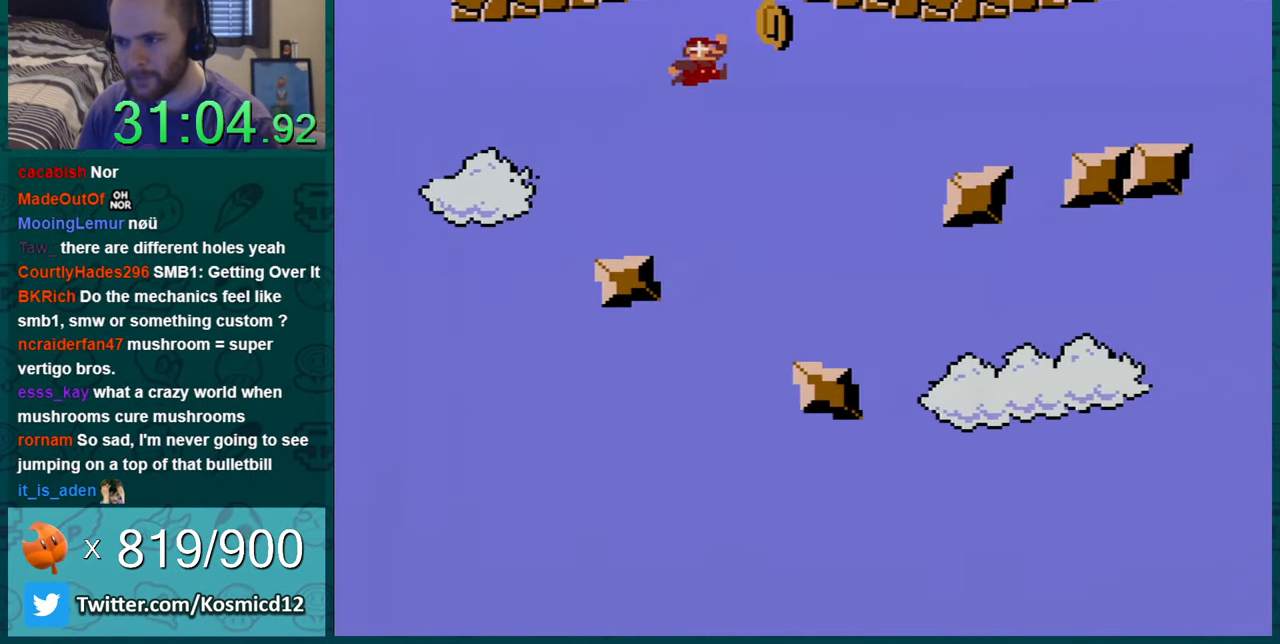
{"buttons": ["Y"], "events": [[34, "DPAD_RIGHT", "up"], [501, "B", "up"], [501, "DPAD_UP", "up"]]}
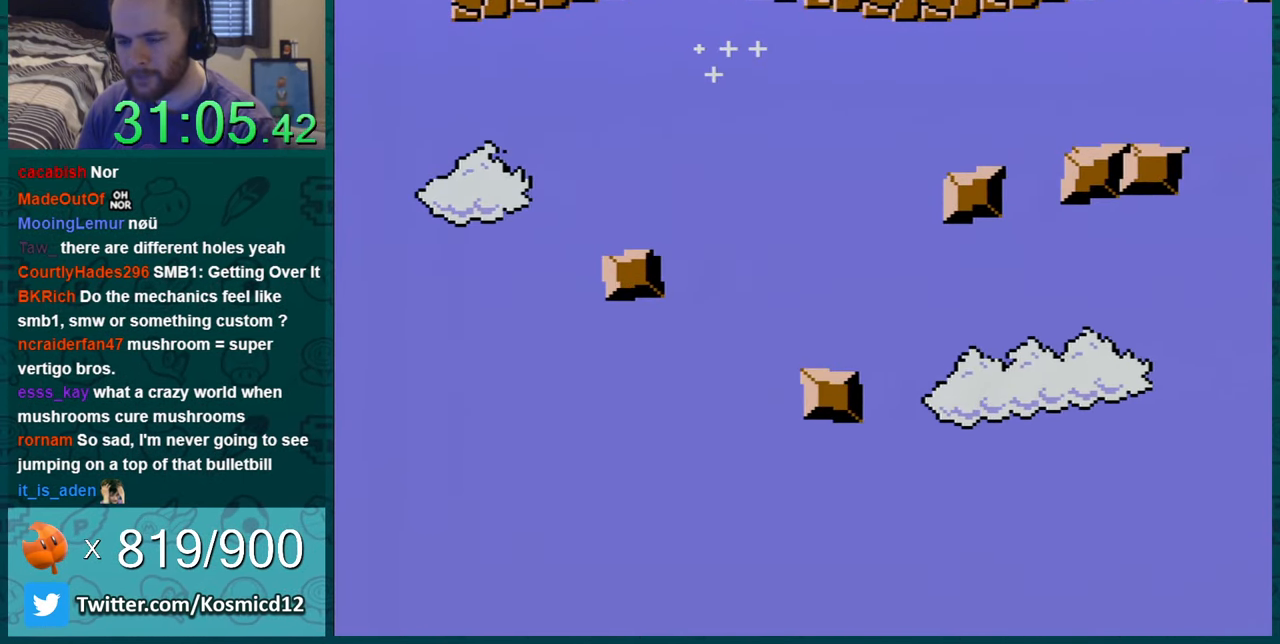
{"buttons": ["Y"], "events": []}
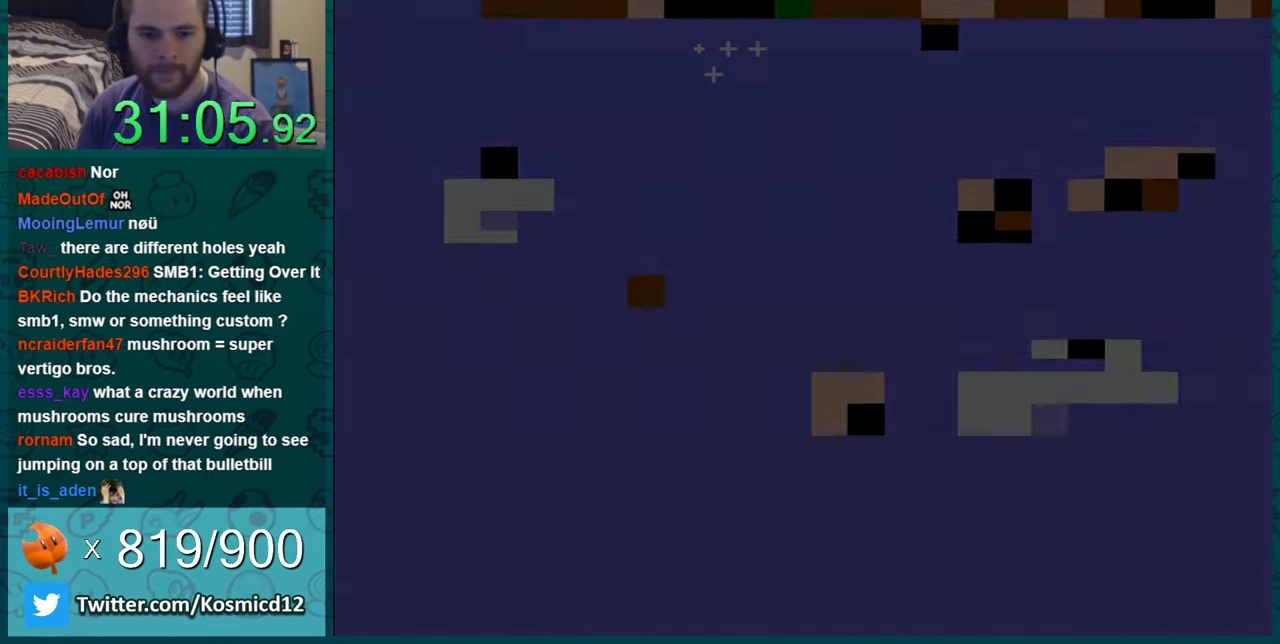
{"buttons": ["Y"], "events": []}
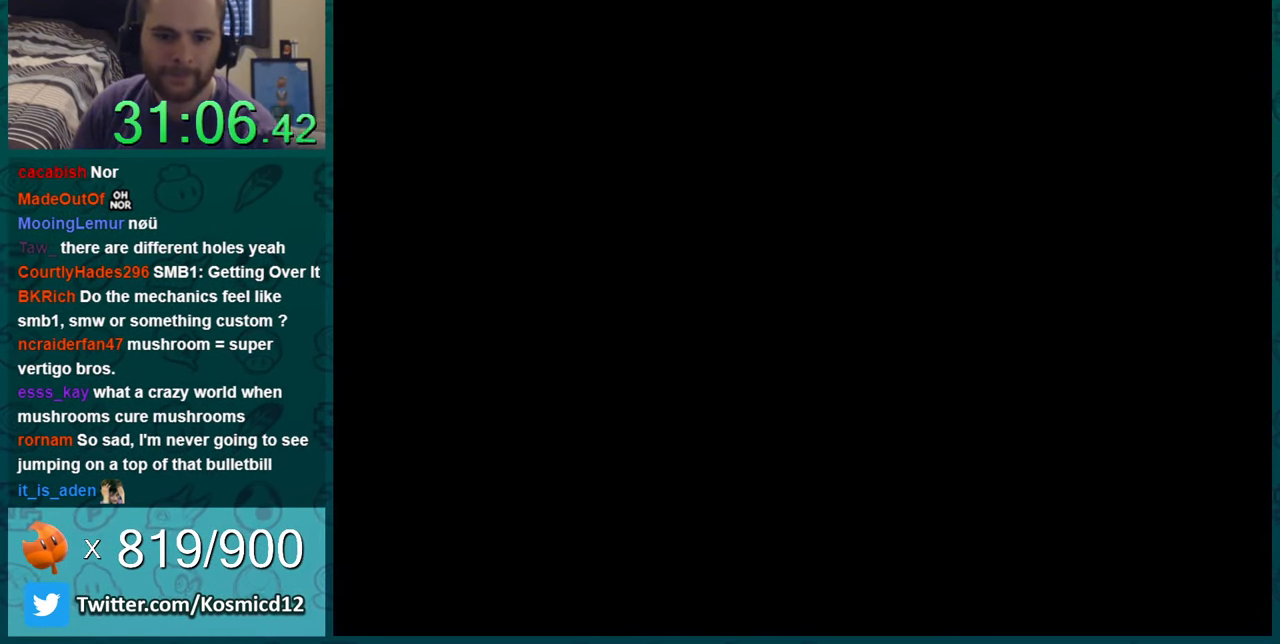
{"buttons": ["Y"], "events": []}
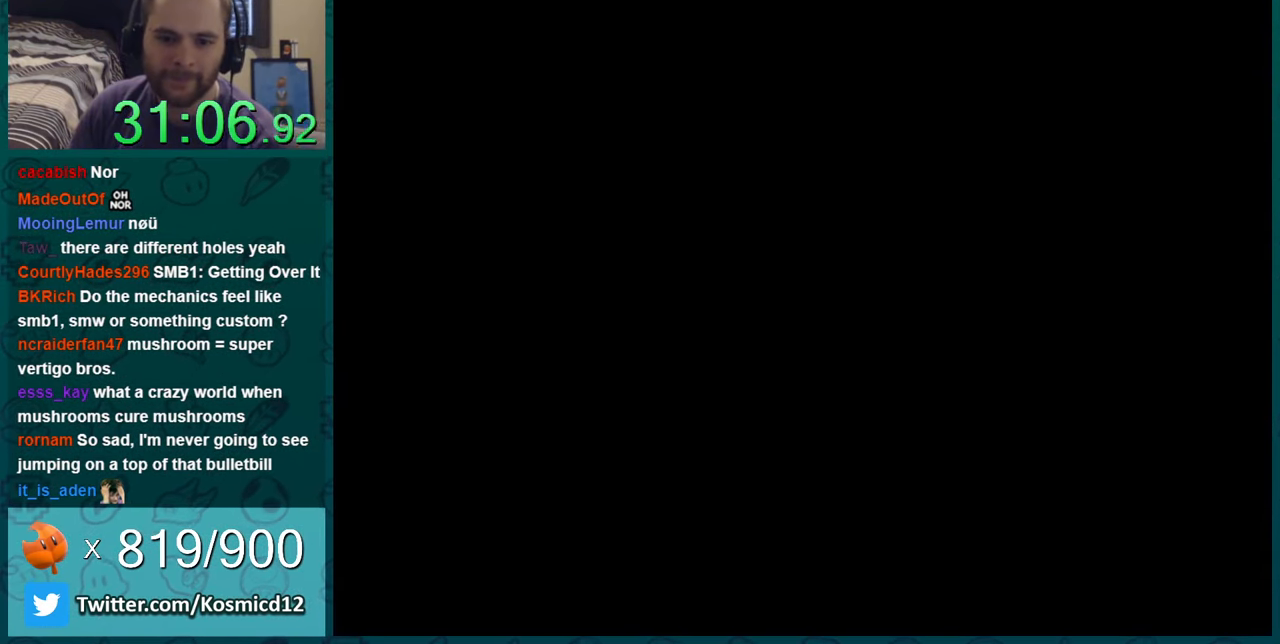
{"buttons": ["Y"], "events": []}
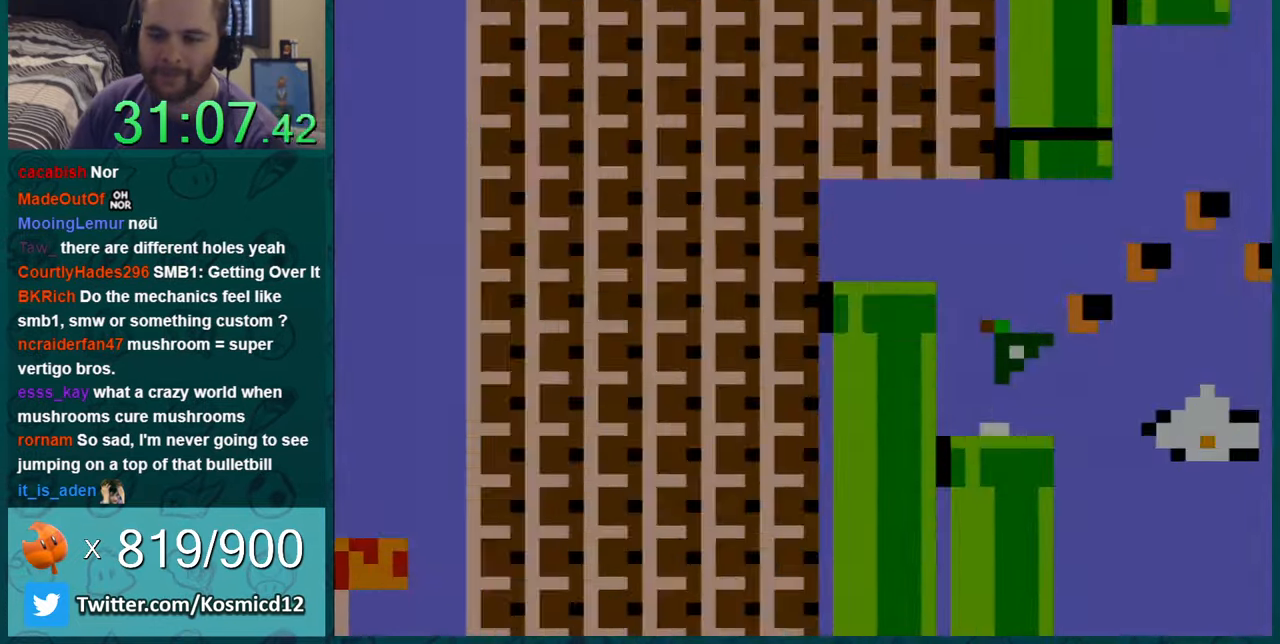
{"buttons": ["Y"], "events": []}
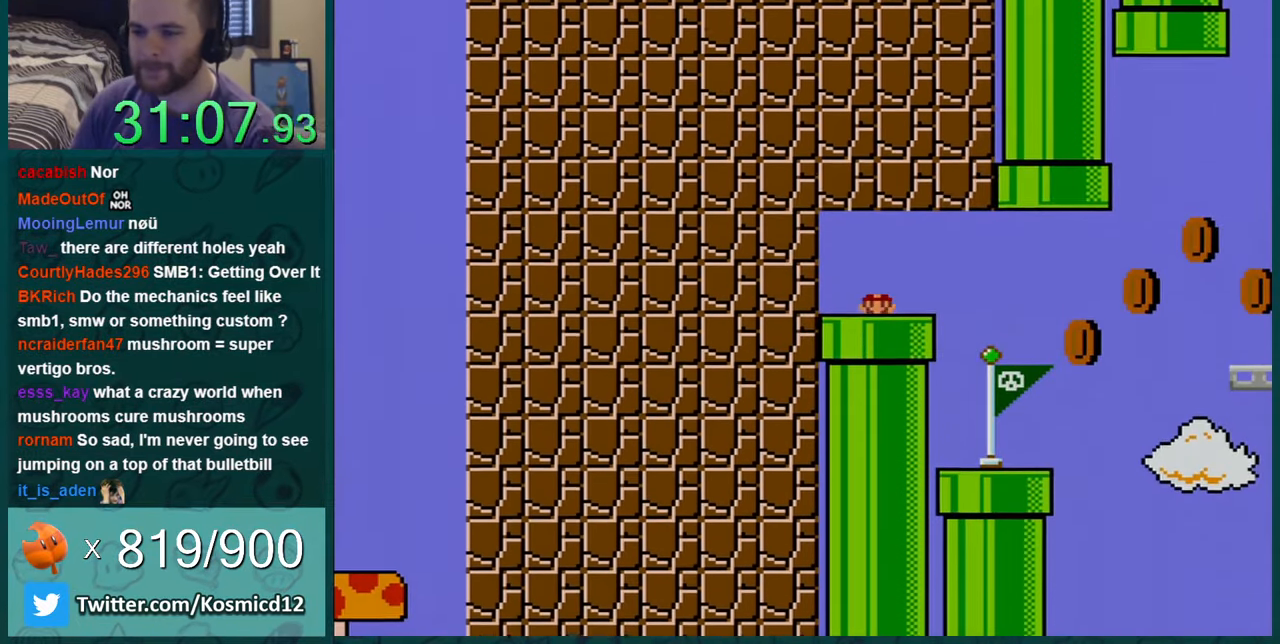
{"buttons": ["Y", "DPAD_RIGHT"], "events": [[217, "DPAD_RIGHT", "down"]]}
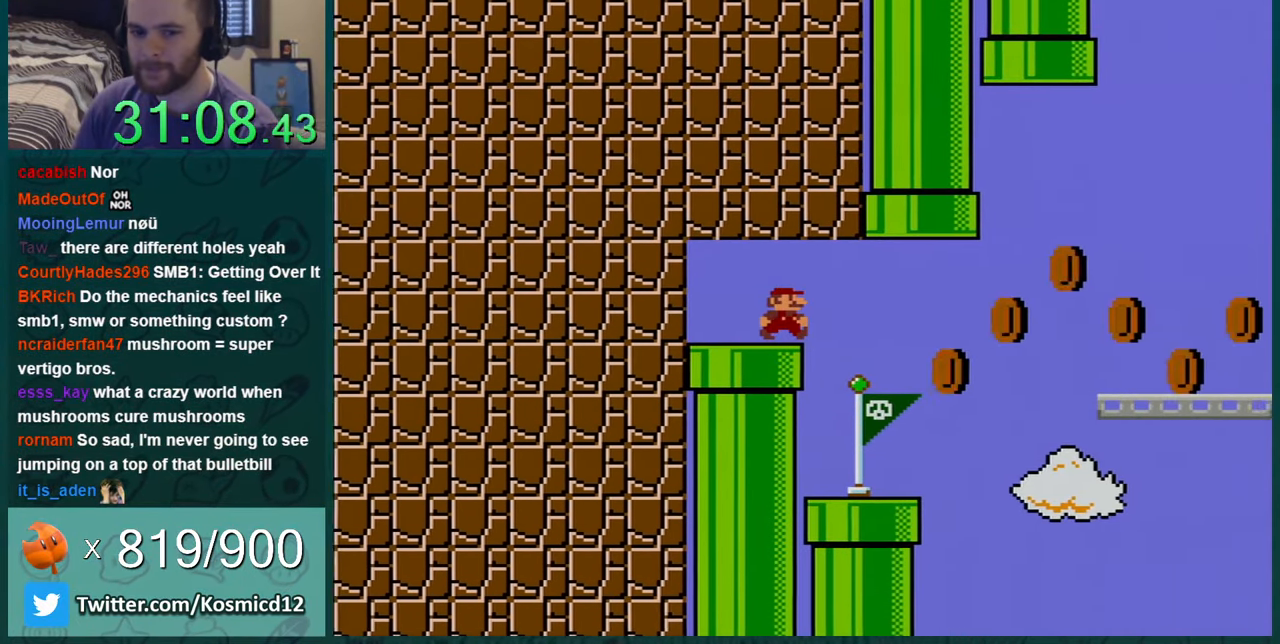
{"buttons": ["Y"], "events": [[83, "DPAD_LEFT", "down"], [83, "DPAD_RIGHT", "up"], [334, "DPAD_LEFT", "up"]]}
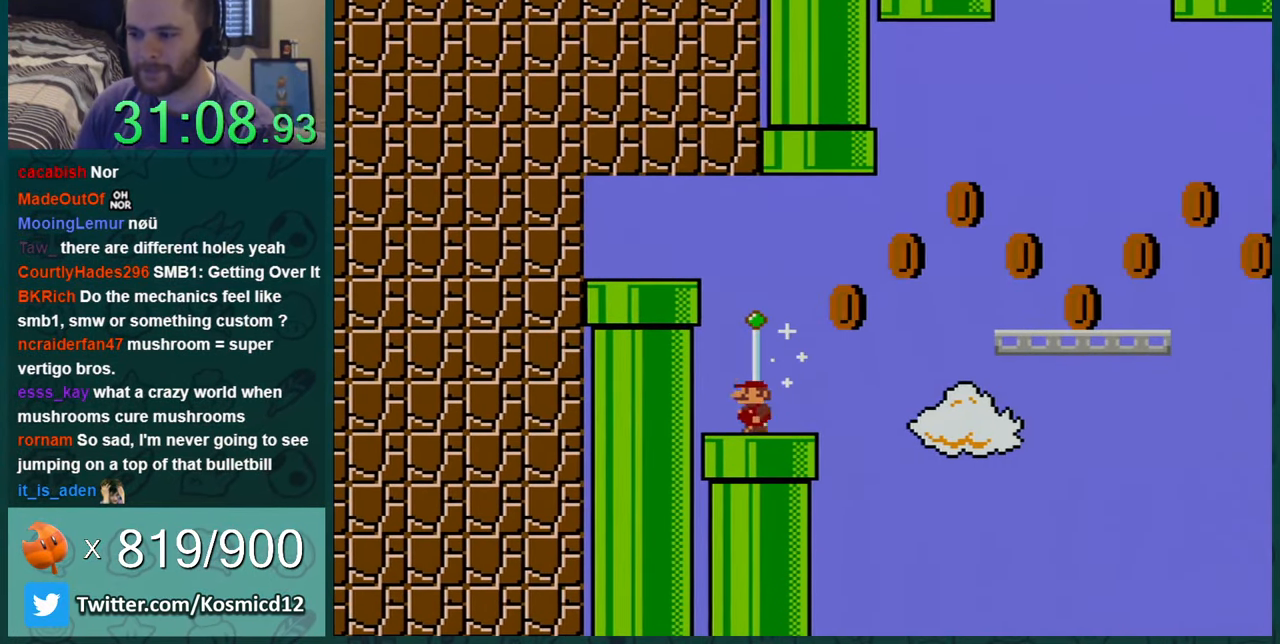
{"buttons": ["B", "Y", "DPAD_RIGHT"], "events": [[51, "DPAD_RIGHT", "down"], [401, "B", "down"]]}
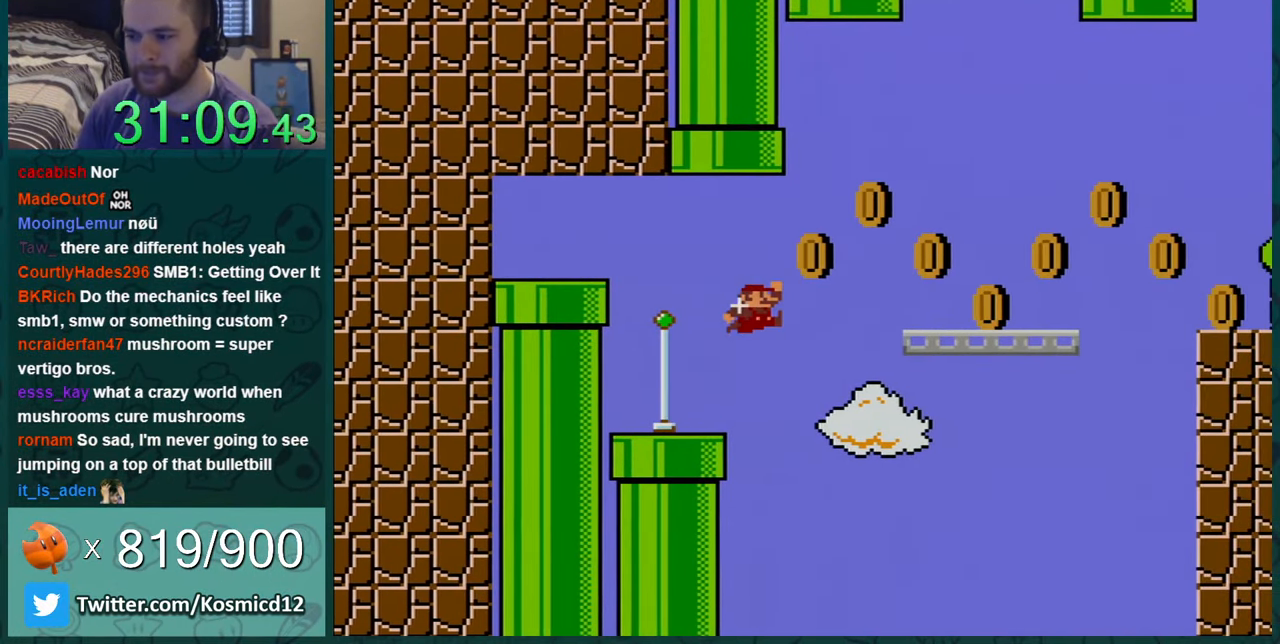
{"buttons": ["Y", "DPAD_RIGHT"], "events": [[400, "B", "up"]]}
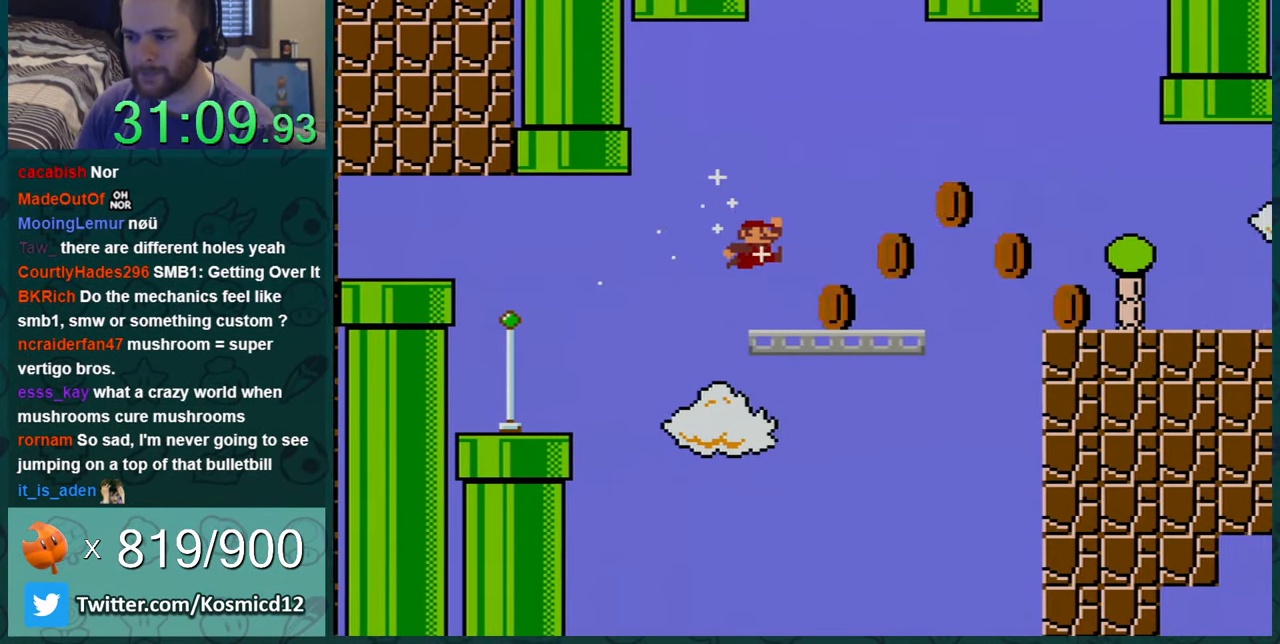
{"buttons": ["B", "Y", "DPAD_RIGHT"], "events": [[184, "B", "down"]]}
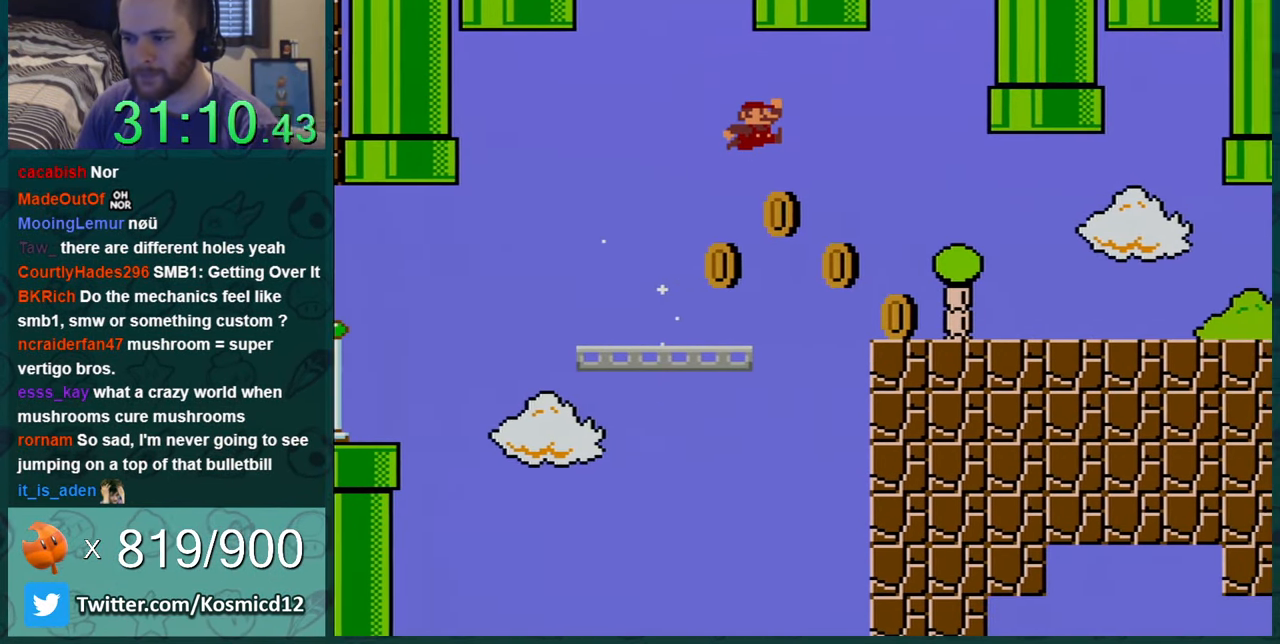
{"buttons": ["Y", "DPAD_RIGHT"], "events": [[334, "B", "up"]]}
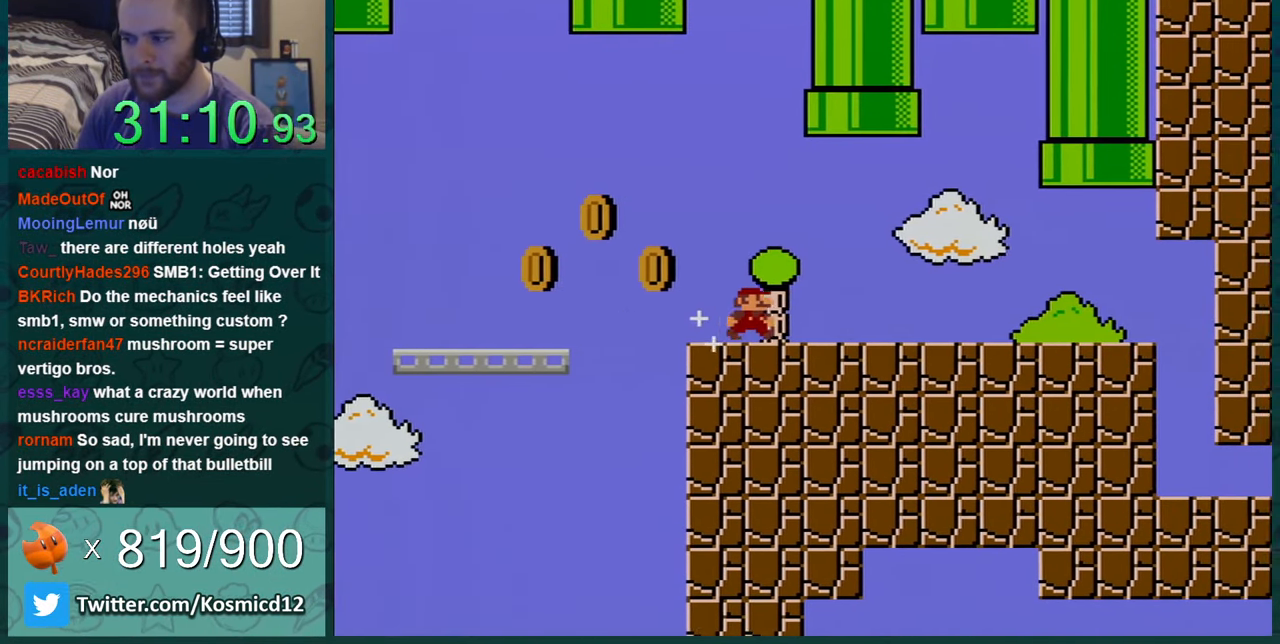
{"buttons": ["Y", "DPAD_RIGHT"], "events": []}